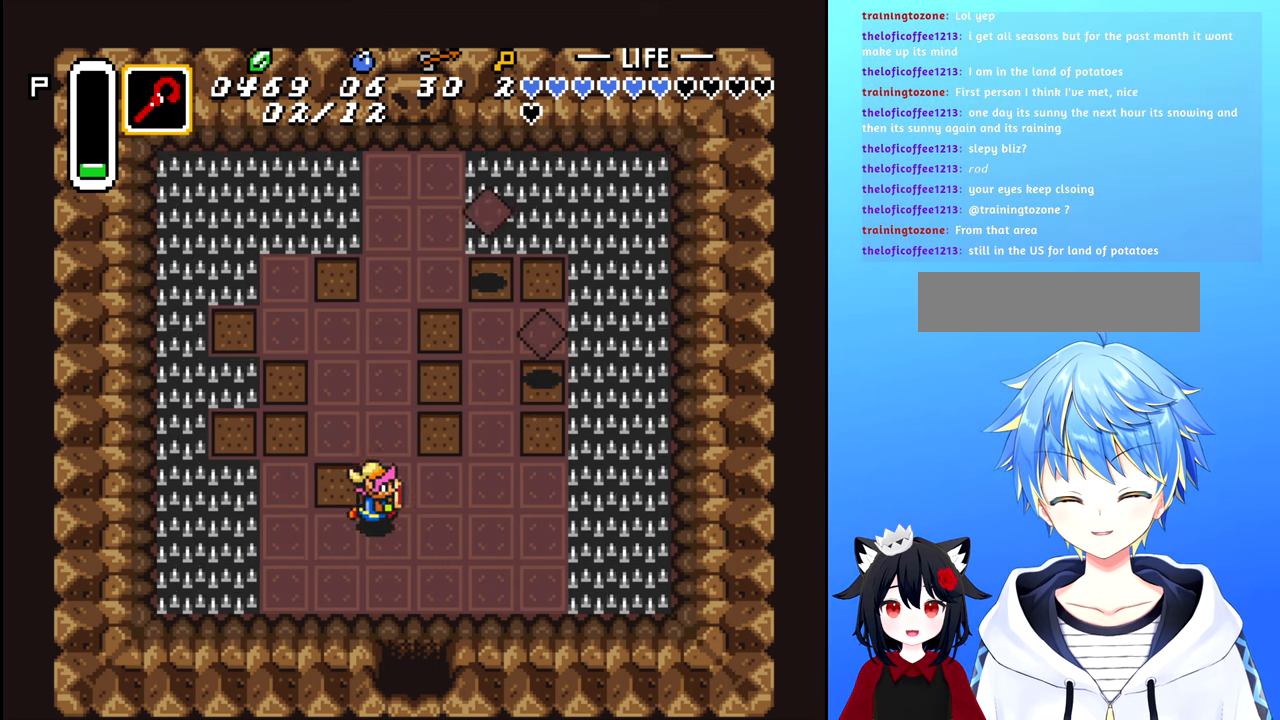
Gameplay with a controller (Nintendo layout); each line is a JSON object with the inputs held at the frame after it. "events" lists button and stick changes between this image and that frame as [ms after this image, input, new state], when the widget could be followed in between. Not read: L3 R3.
{"buttons": ["DPAD_RIGHT"], "events": [[150, "DPAD_DOWN", "up"], [300, "DPAD_RIGHT", "up"], [466, "DPAD_RIGHT", "down"]]}
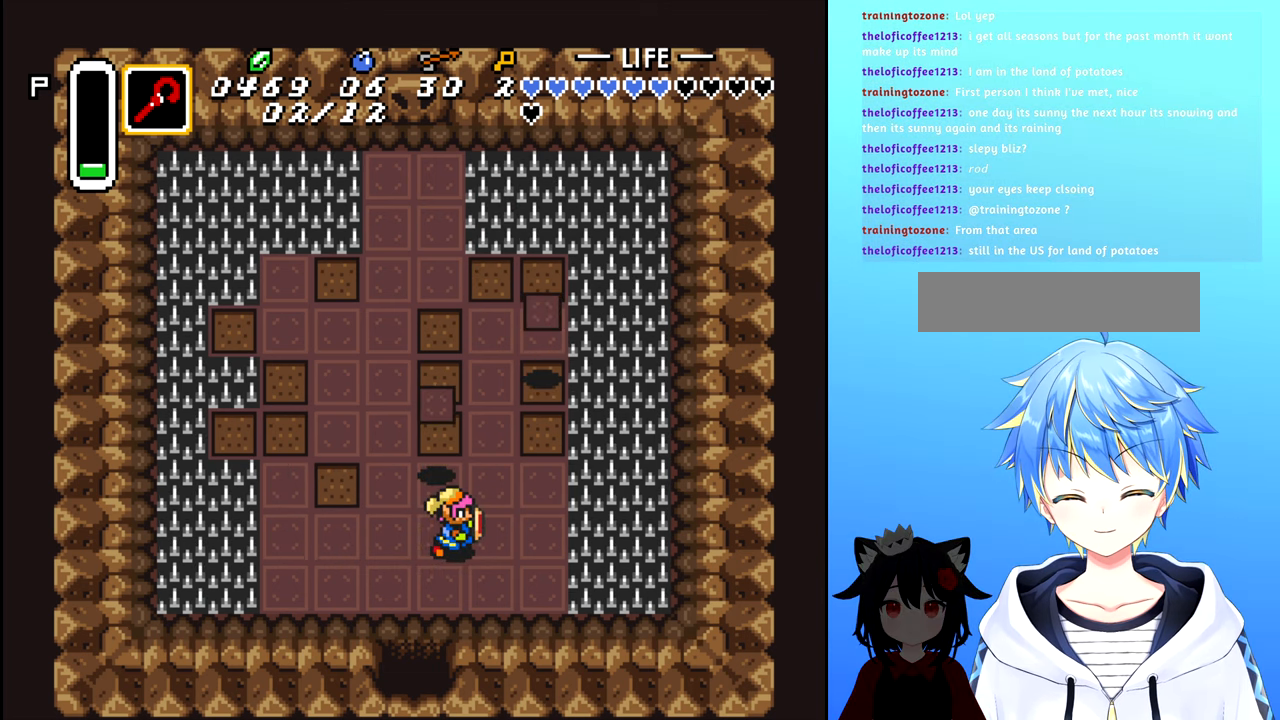
{"buttons": ["DPAD_LEFT"], "events": [[216, "DPAD_RIGHT", "up"], [366, "DPAD_LEFT", "down"]]}
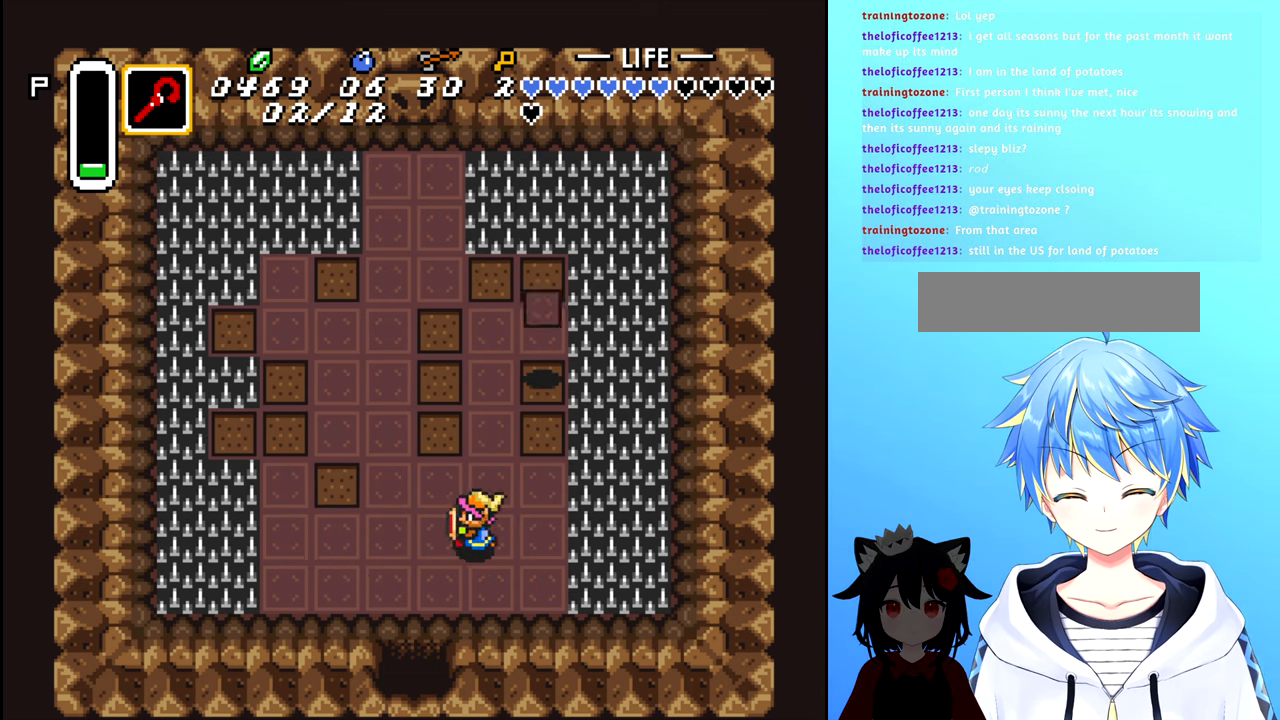
{"buttons": [], "events": [[416, "DPAD_LEFT", "up"]]}
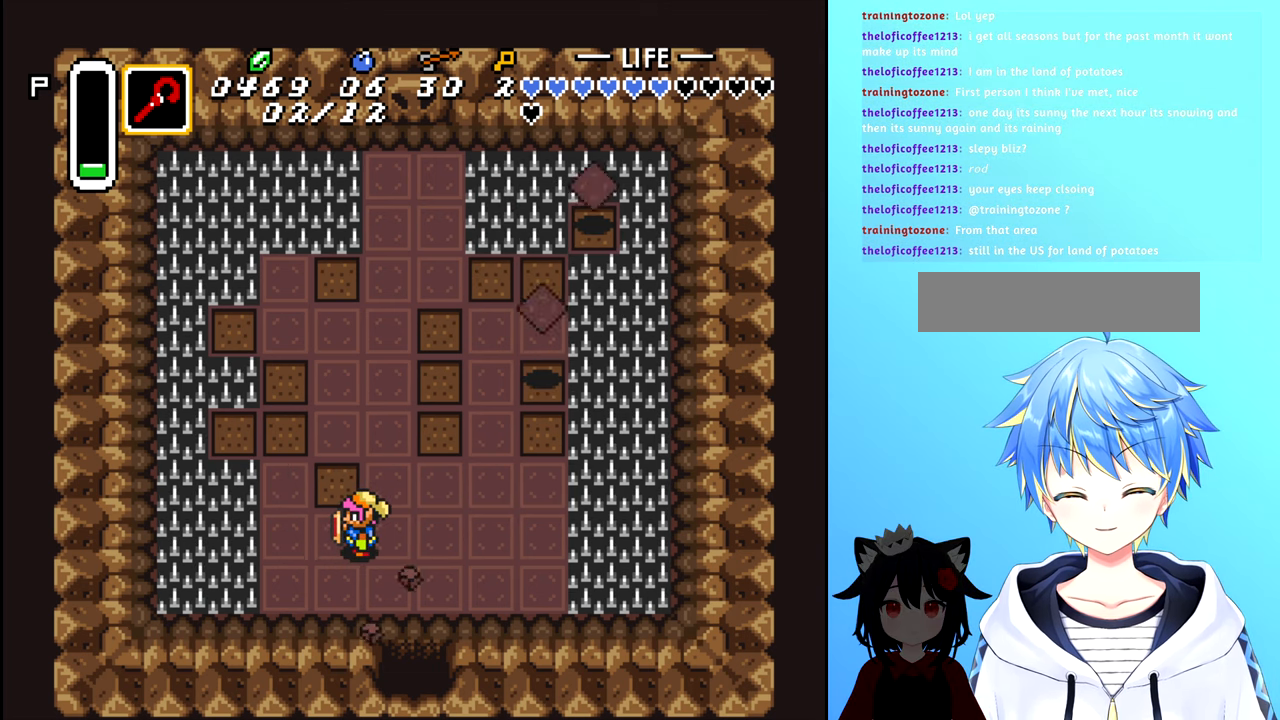
{"buttons": ["DPAD_UP"], "events": [[350, "DPAD_UP", "down"]]}
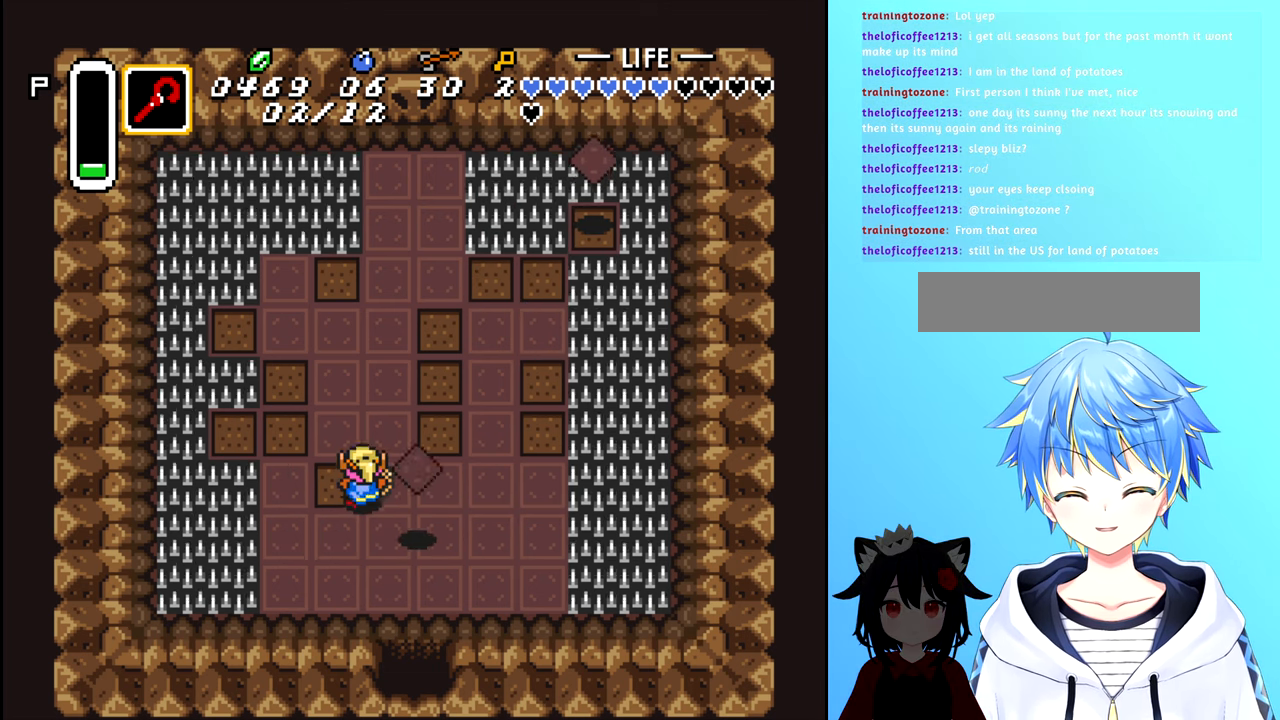
{"buttons": ["DPAD_RIGHT"], "events": [[333, "DPAD_UP", "up"], [400, "DPAD_RIGHT", "down"]]}
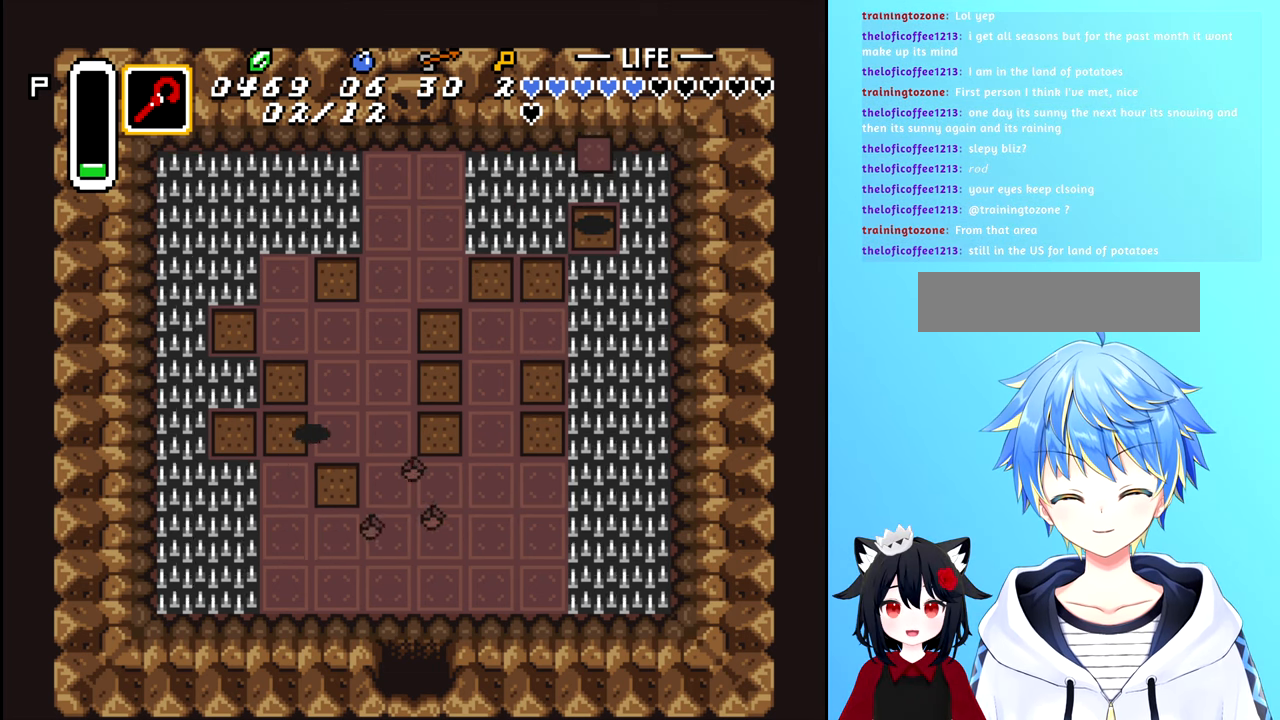
{"buttons": ["DPAD_DOWN"], "events": [[300, "DPAD_RIGHT", "up"], [483, "DPAD_DOWN", "down"]]}
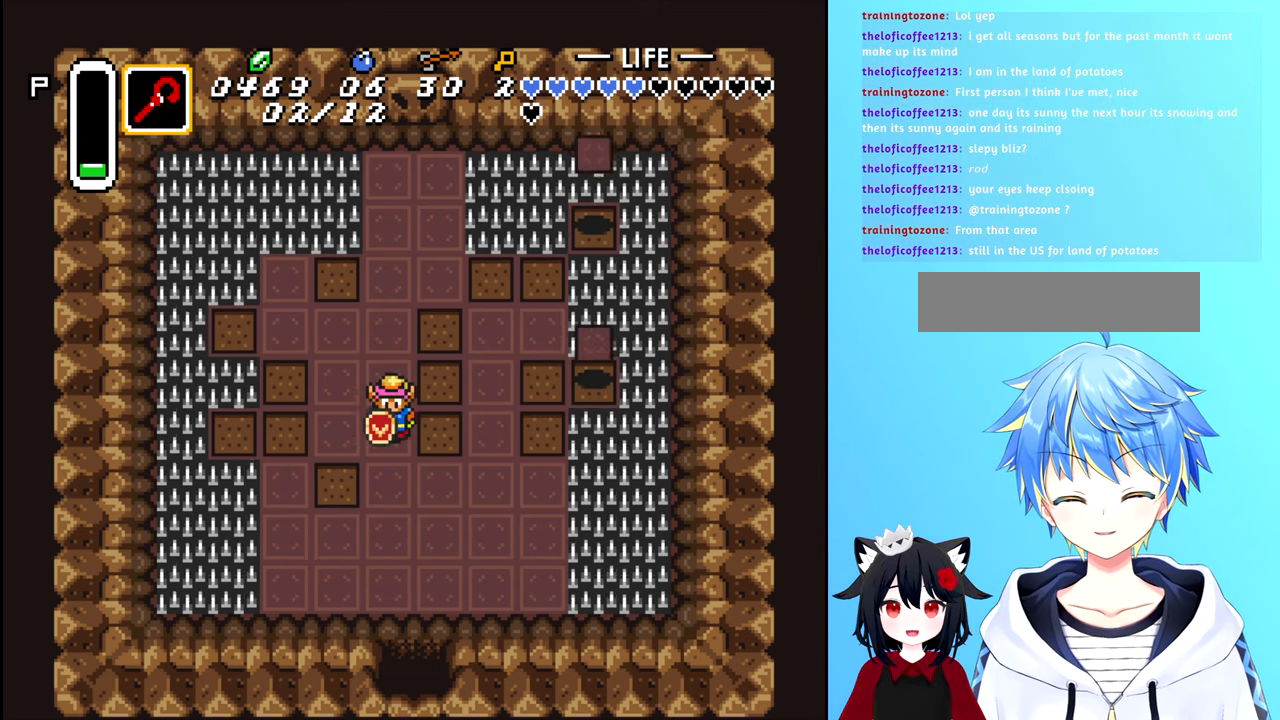
{"buttons": ["DPAD_DOWN"], "events": [[333, "DPAD_DOWN", "up"], [466, "DPAD_DOWN", "down"]]}
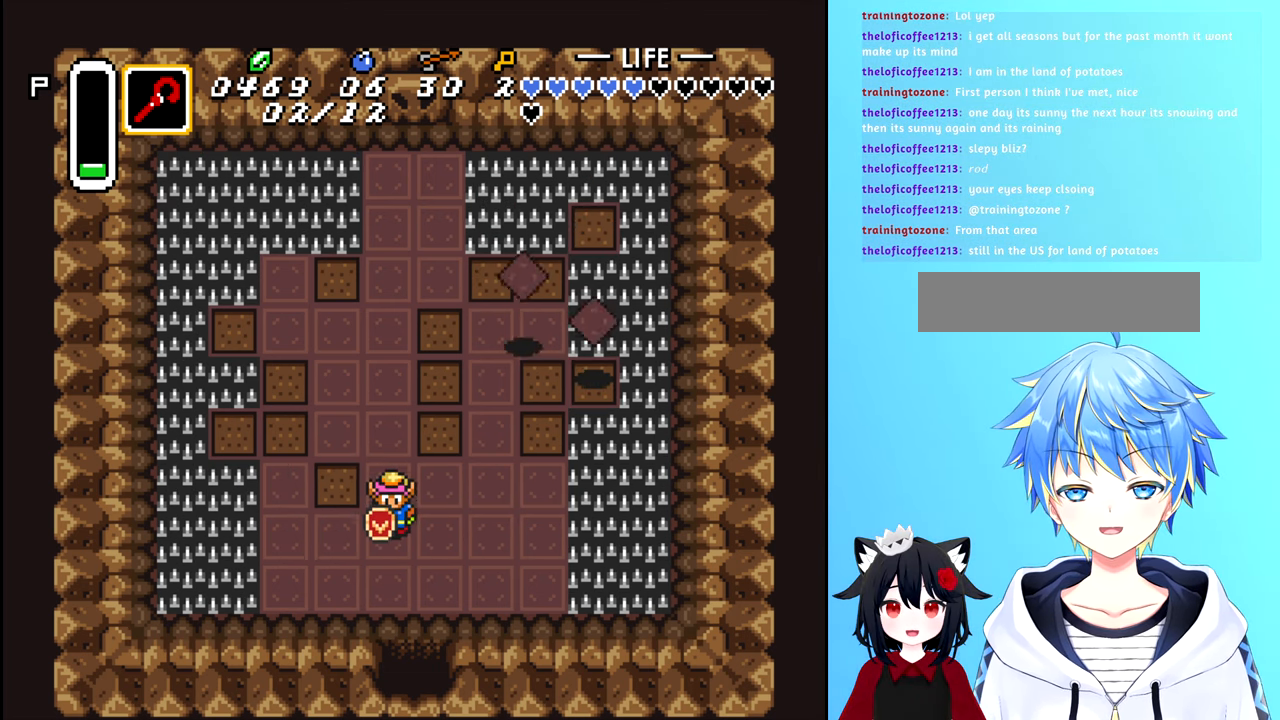
{"buttons": ["DPAD_RIGHT"], "events": [[200, "DPAD_RIGHT", "down"], [217, "DPAD_DOWN", "up"]]}
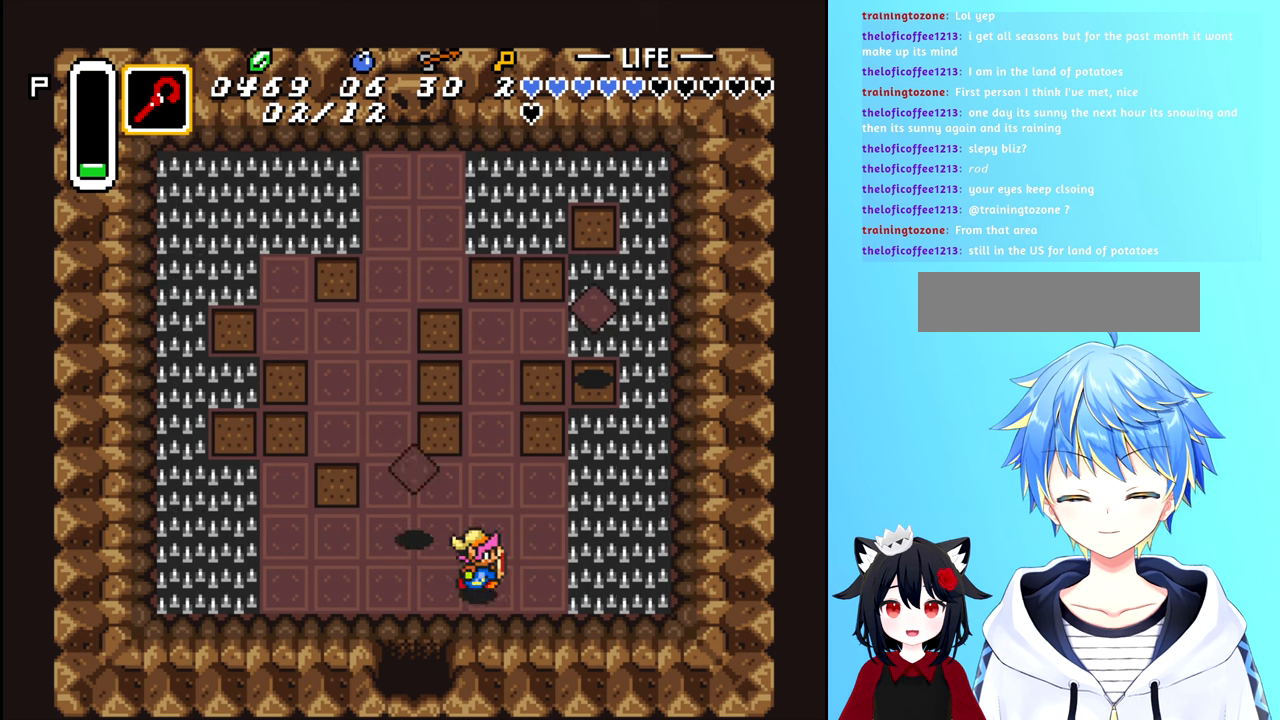
{"buttons": ["DPAD_LEFT"], "events": [[100, "DPAD_RIGHT", "up"], [250, "DPAD_LEFT", "down"]]}
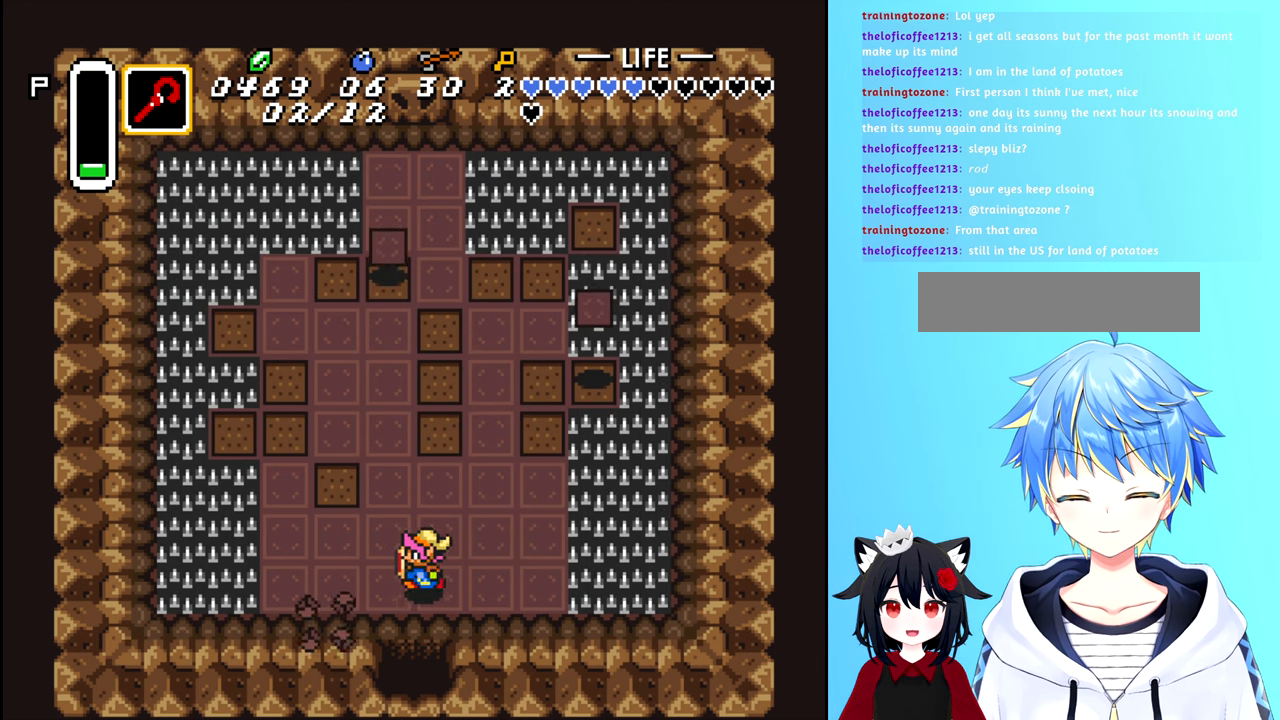
{"buttons": [], "events": [[283, "DPAD_LEFT", "up"]]}
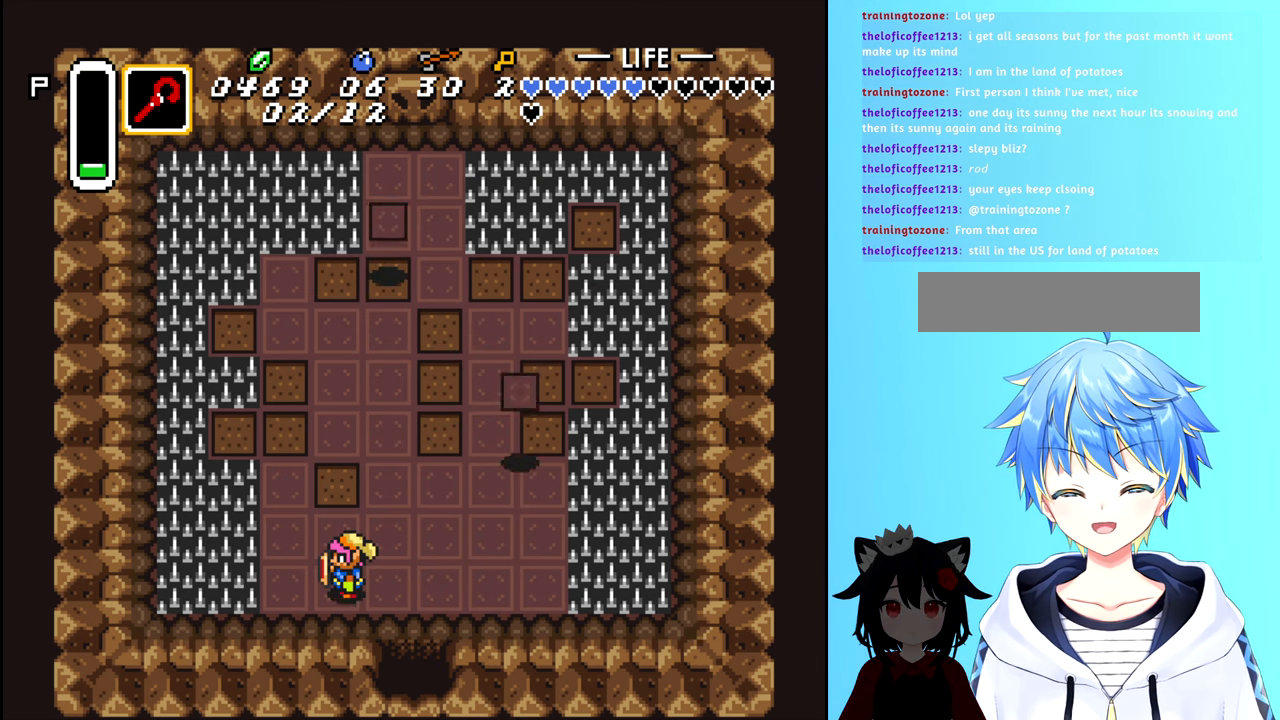
{"buttons": ["DPAD_RIGHT"], "events": [[67, "DPAD_UP", "down"], [467, "DPAD_RIGHT", "down"], [500, "DPAD_UP", "up"]]}
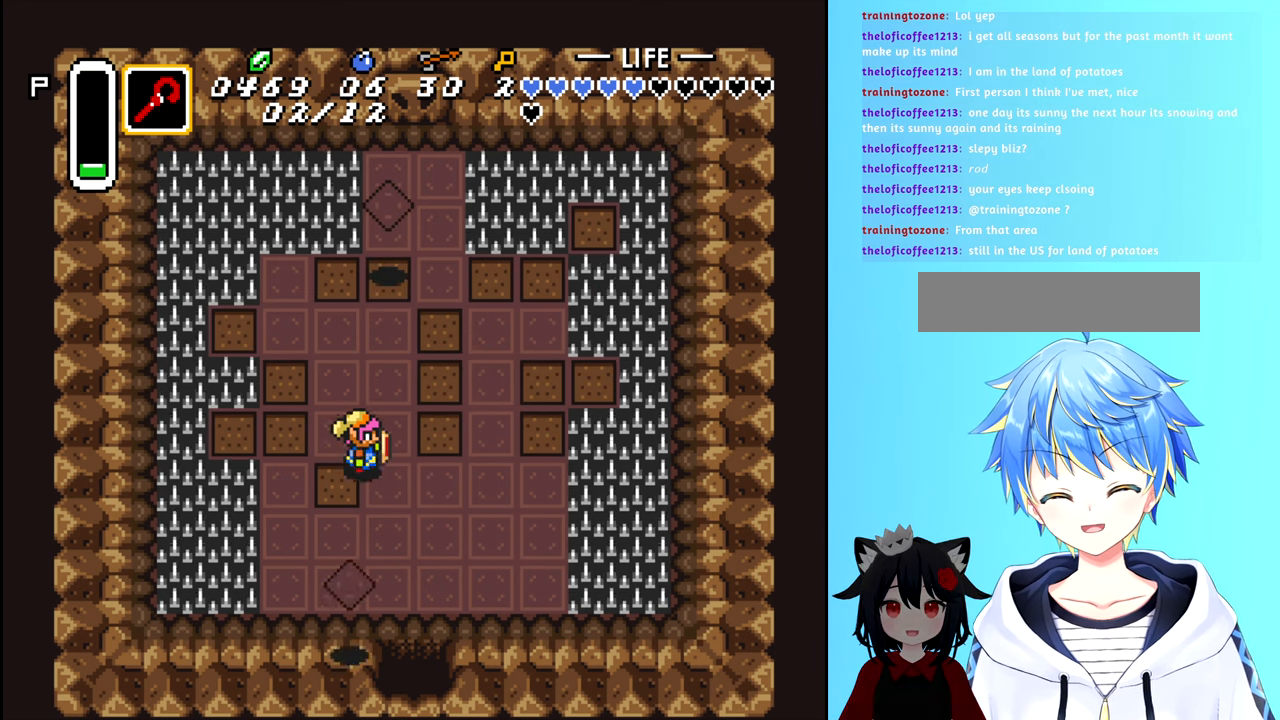
{"buttons": [], "events": [[300, "DPAD_RIGHT", "up"]]}
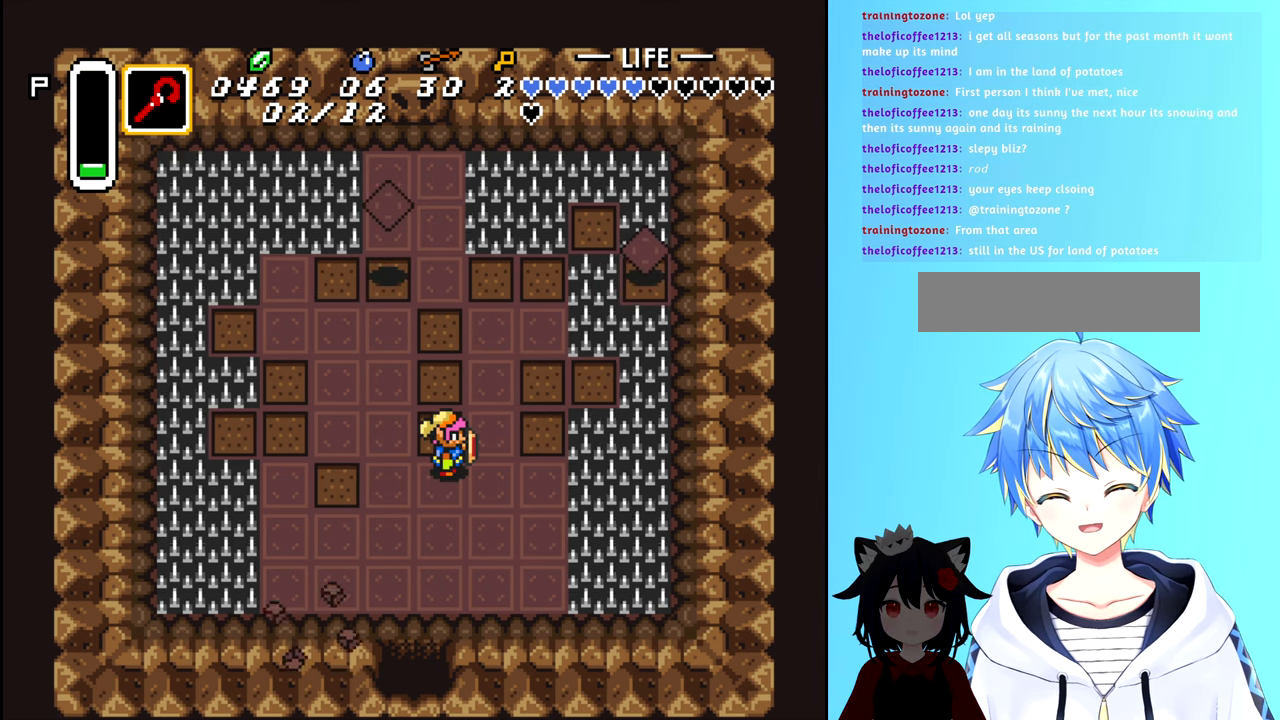
{"buttons": ["DPAD_LEFT"], "events": [[300, "DPAD_LEFT", "down"]]}
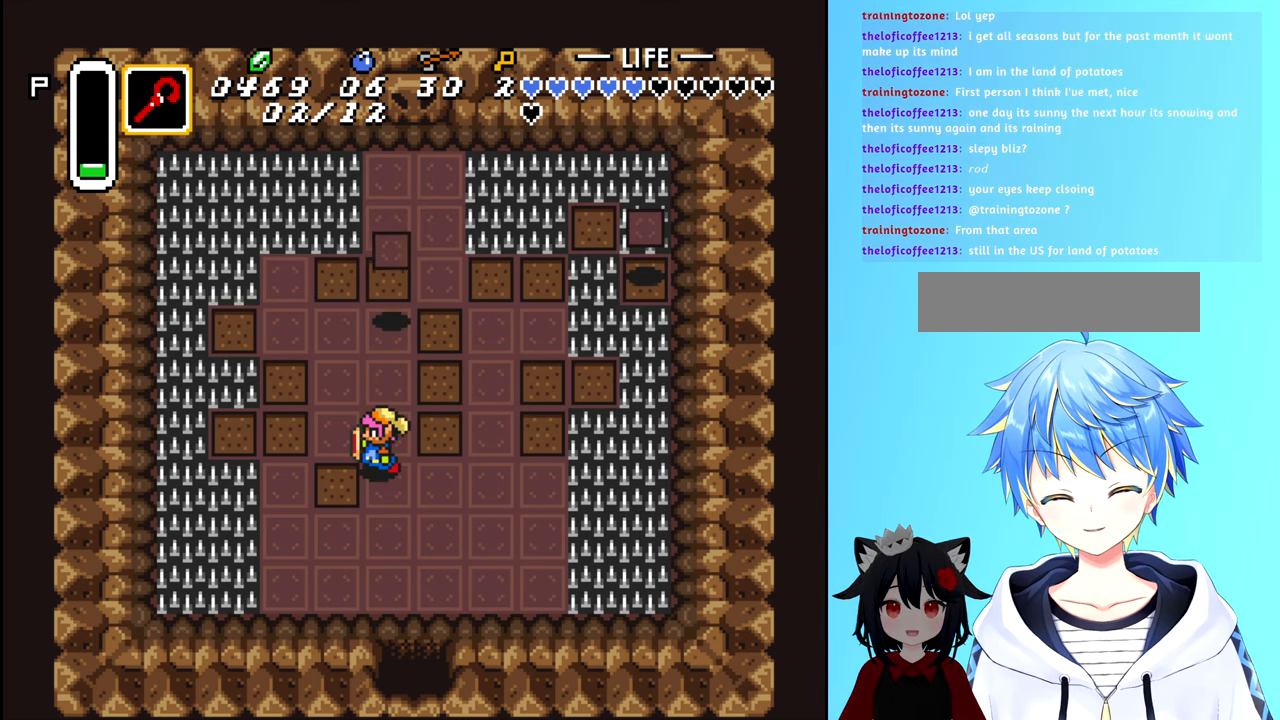
{"buttons": ["DPAD_UP"], "events": [[383, "DPAD_LEFT", "up"], [500, "DPAD_UP", "down"]]}
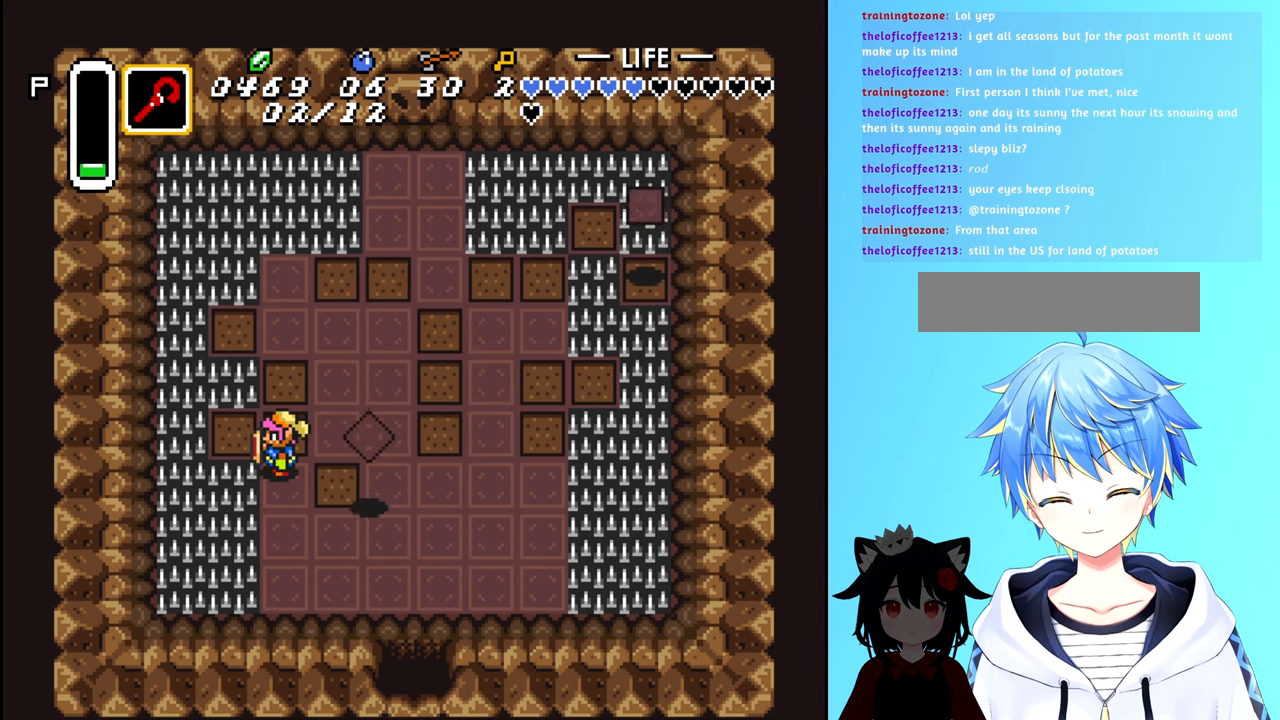
{"buttons": [], "events": [[150, "DPAD_UP", "up"], [317, "DPAD_RIGHT", "down"], [500, "DPAD_RIGHT", "up"]]}
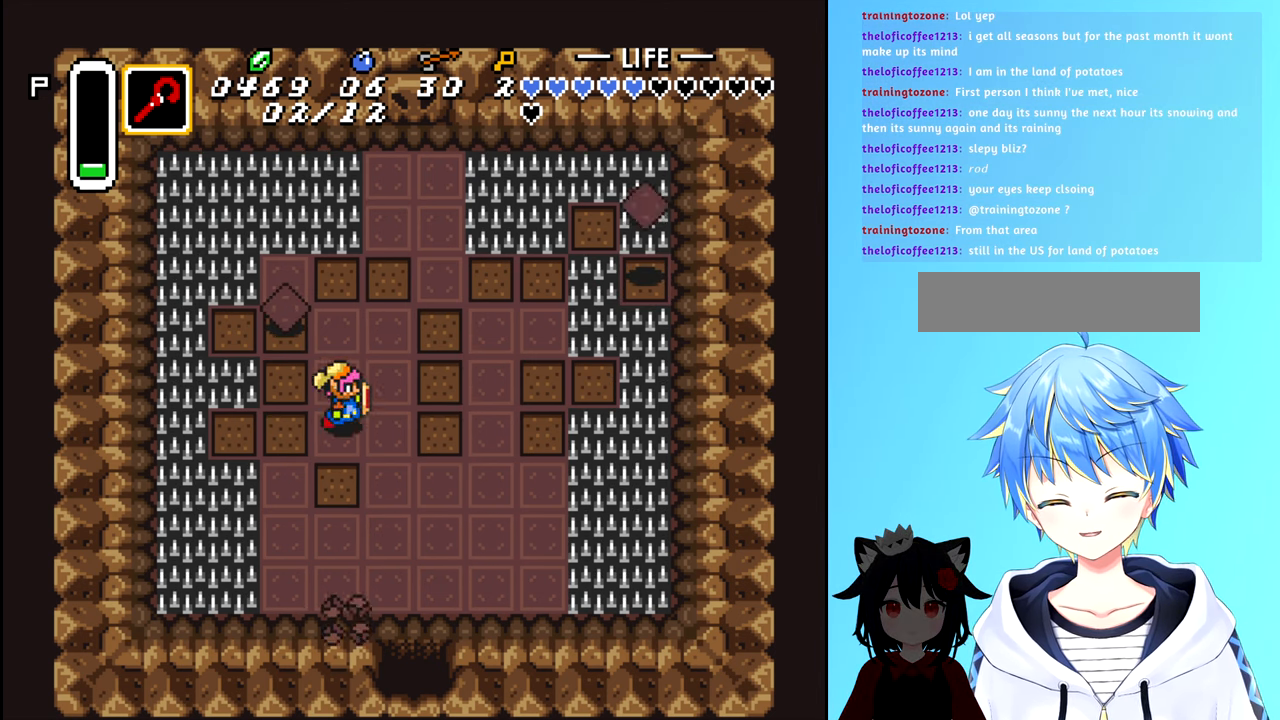
{"buttons": ["DPAD_DOWN"], "events": [[133, "DPAD_DOWN", "down"]]}
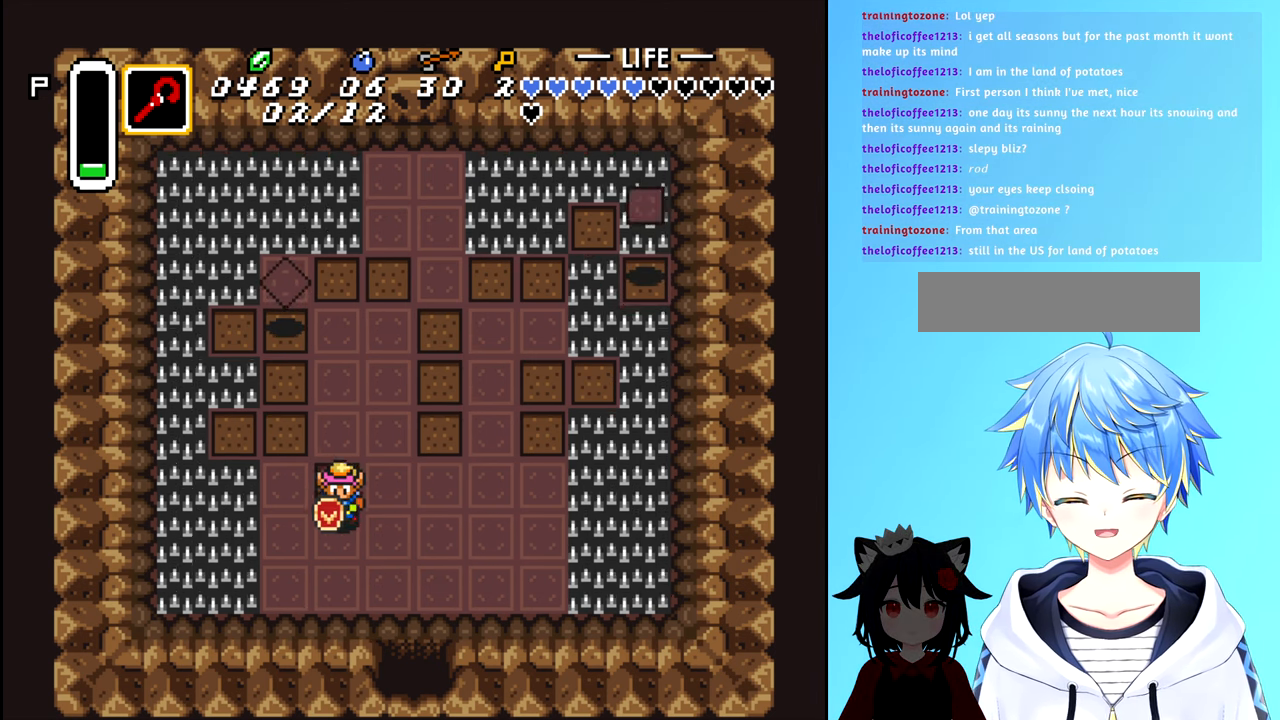
{"buttons": ["DPAD_RIGHT"], "events": [[117, "DPAD_RIGHT", "down"], [150, "DPAD_DOWN", "up"], [167, "DPAD_RIGHT", "up"], [200, "DPAD_RIGHT", "down"]]}
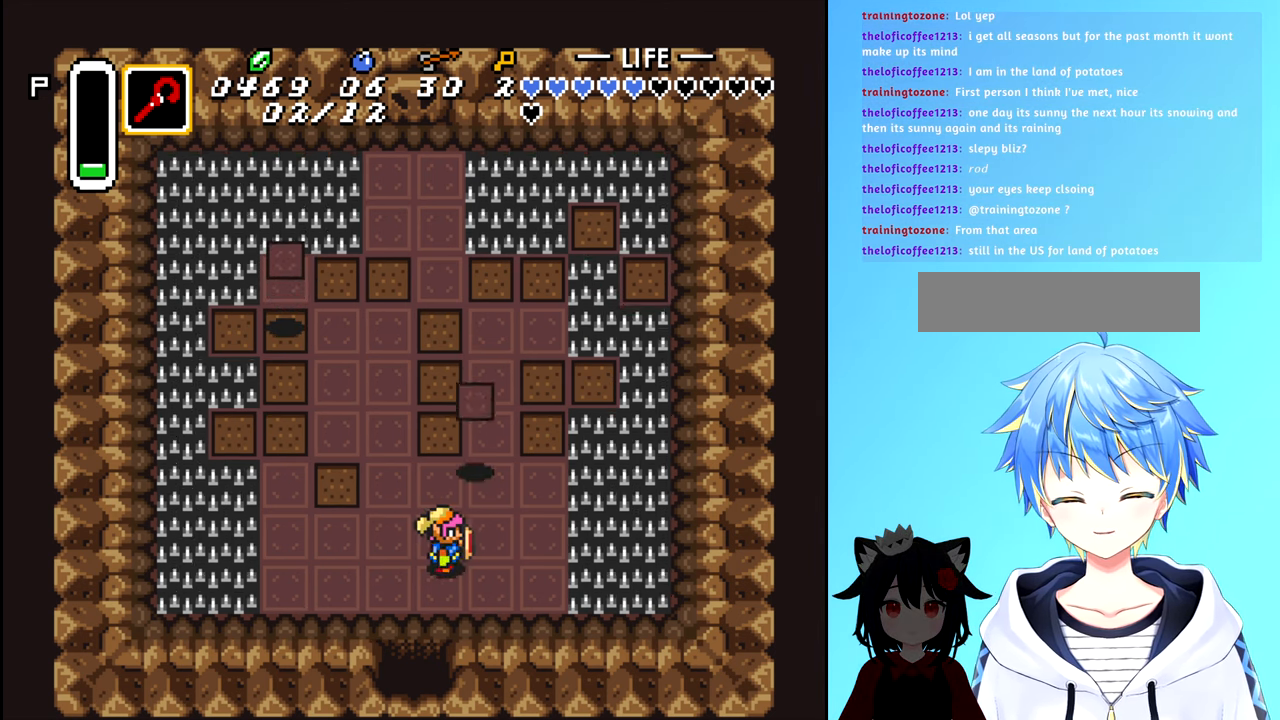
{"buttons": [], "events": [[250, "DPAD_RIGHT", "up"]]}
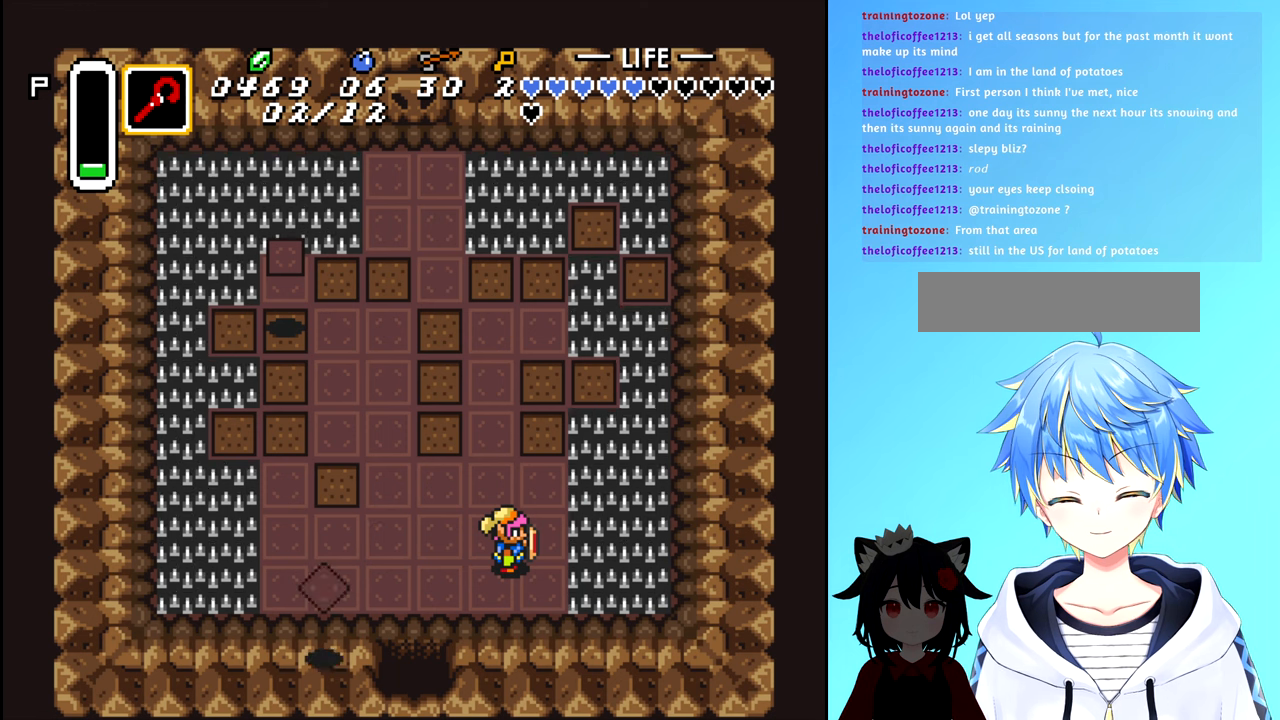
{"buttons": ["DPAD_LEFT"], "events": [[450, "DPAD_LEFT", "down"]]}
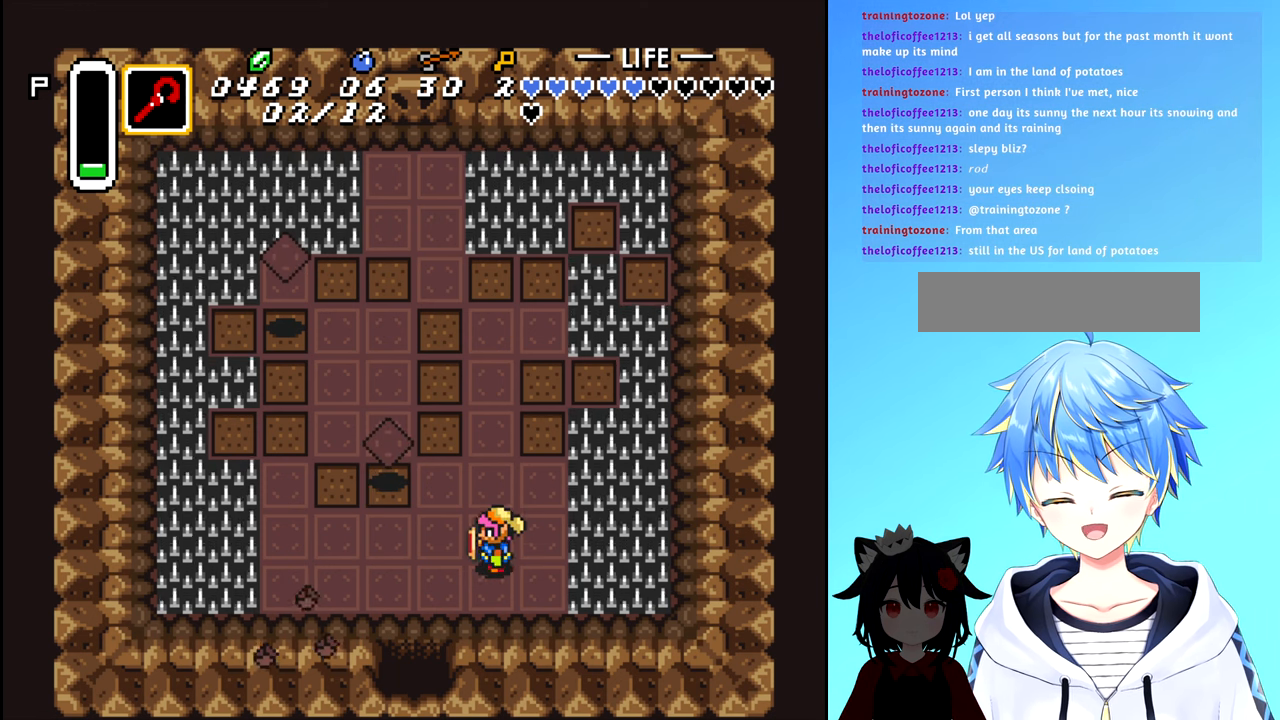
{"buttons": ["DPAD_LEFT"], "events": [[100, "DPAD_DOWN", "down"], [300, "DPAD_DOWN", "up"]]}
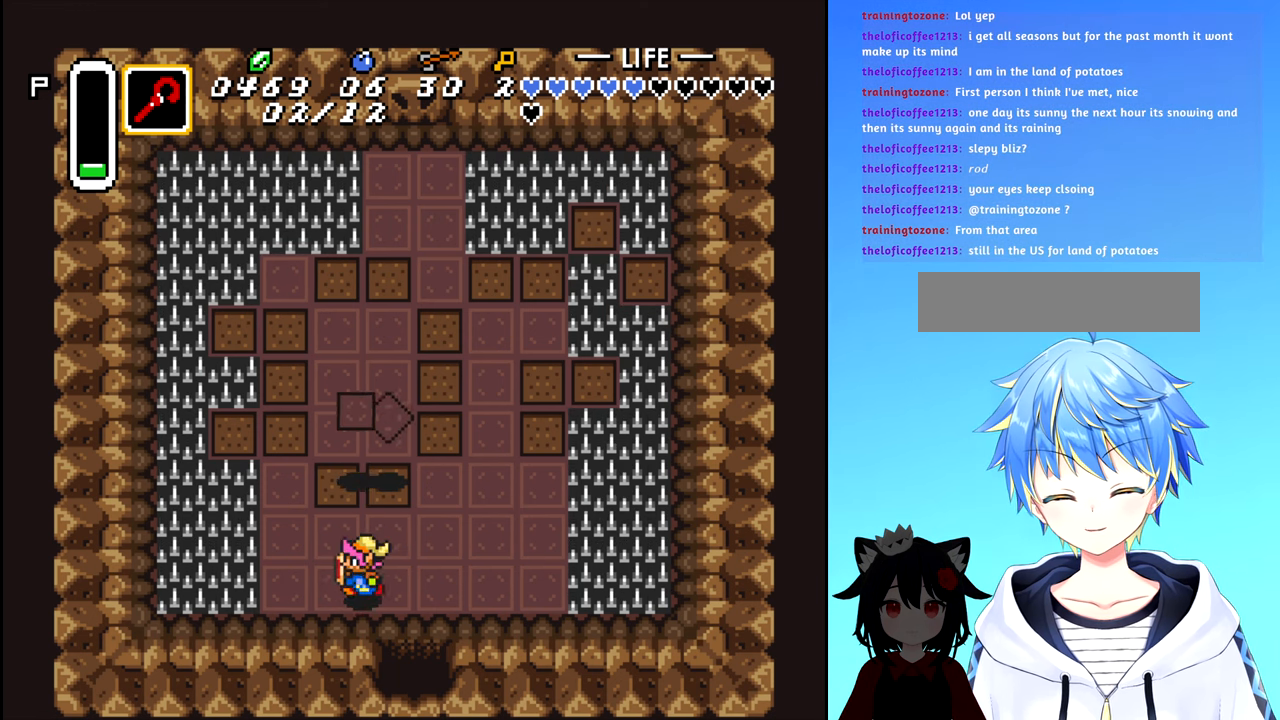
{"buttons": [], "events": [[150, "DPAD_LEFT", "up"]]}
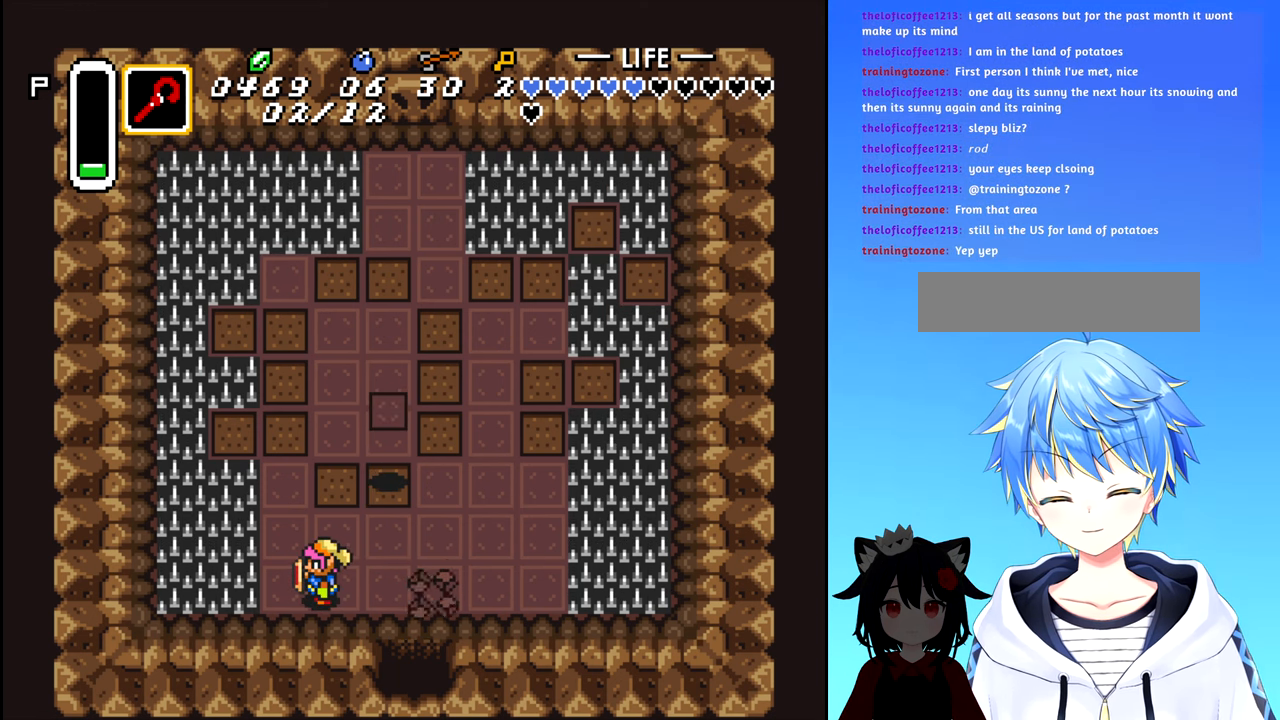
{"buttons": ["DPAD_RIGHT"], "events": [[50, "DPAD_RIGHT", "down"], [300, "DPAD_RIGHT", "up"], [384, "DPAD_RIGHT", "down"]]}
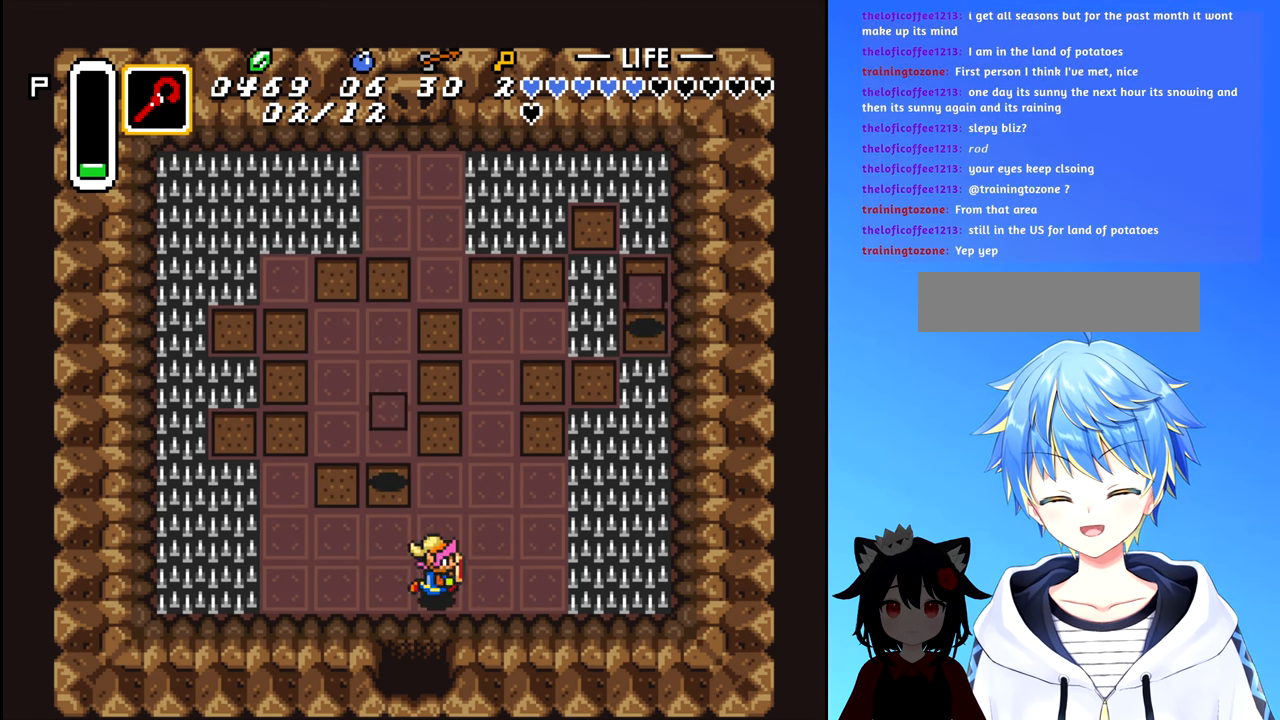
{"buttons": ["DPAD_UP"], "events": [[334, "DPAD_UP", "down"], [384, "DPAD_RIGHT", "up"]]}
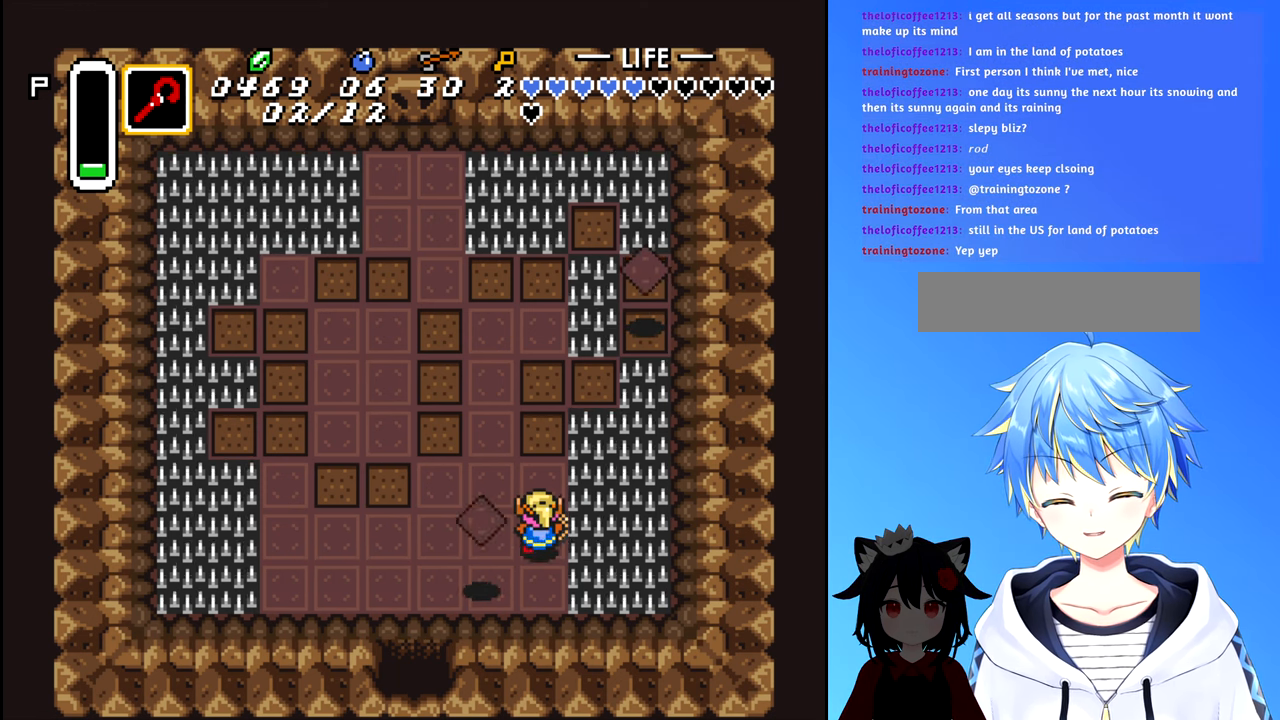
{"buttons": ["DPAD_LEFT"], "events": [[250, "DPAD_LEFT", "down"], [250, "DPAD_UP", "up"]]}